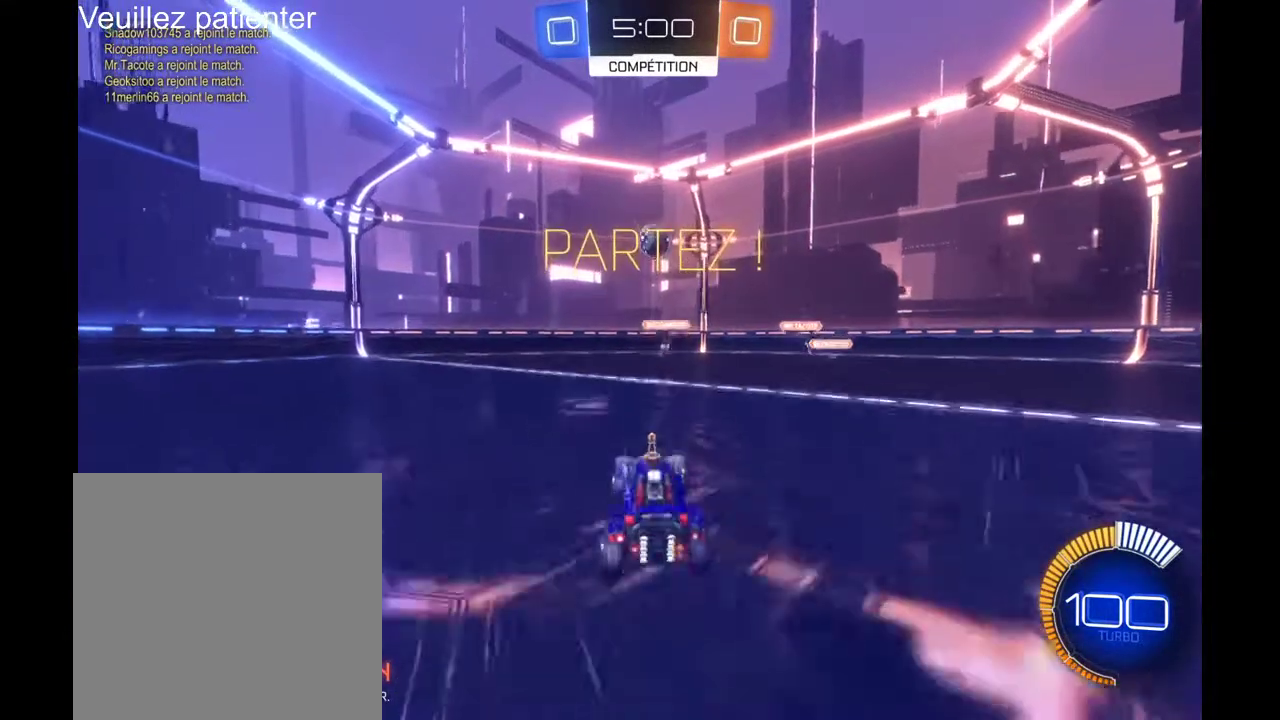
Gameplay with a controller (Xbox layout); each line is a JSON object with the inputs held at the frame after it. "events" lists button and stick changes between this image and that frame as [ms after this image, input, new state], when the widget could be followed in between. Not read: L3 R3.
{"buttons": ["R2"], "left_stick": "center", "right_stick": "center", "events": [[100, "left_stick", "center"]]}
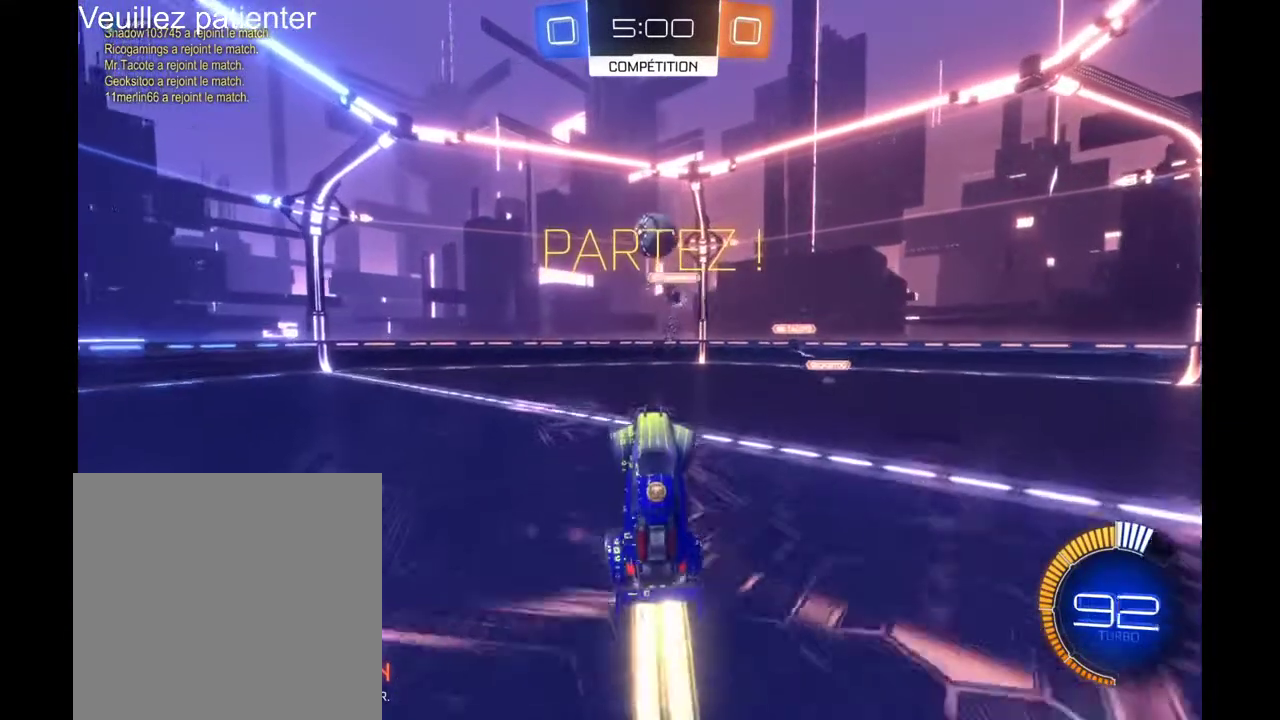
{"buttons": ["R2"], "left_stick": "up-right", "right_stick": "center", "events": [[233, "left_stick", "up"], [367, "left_stick", "up-right"]]}
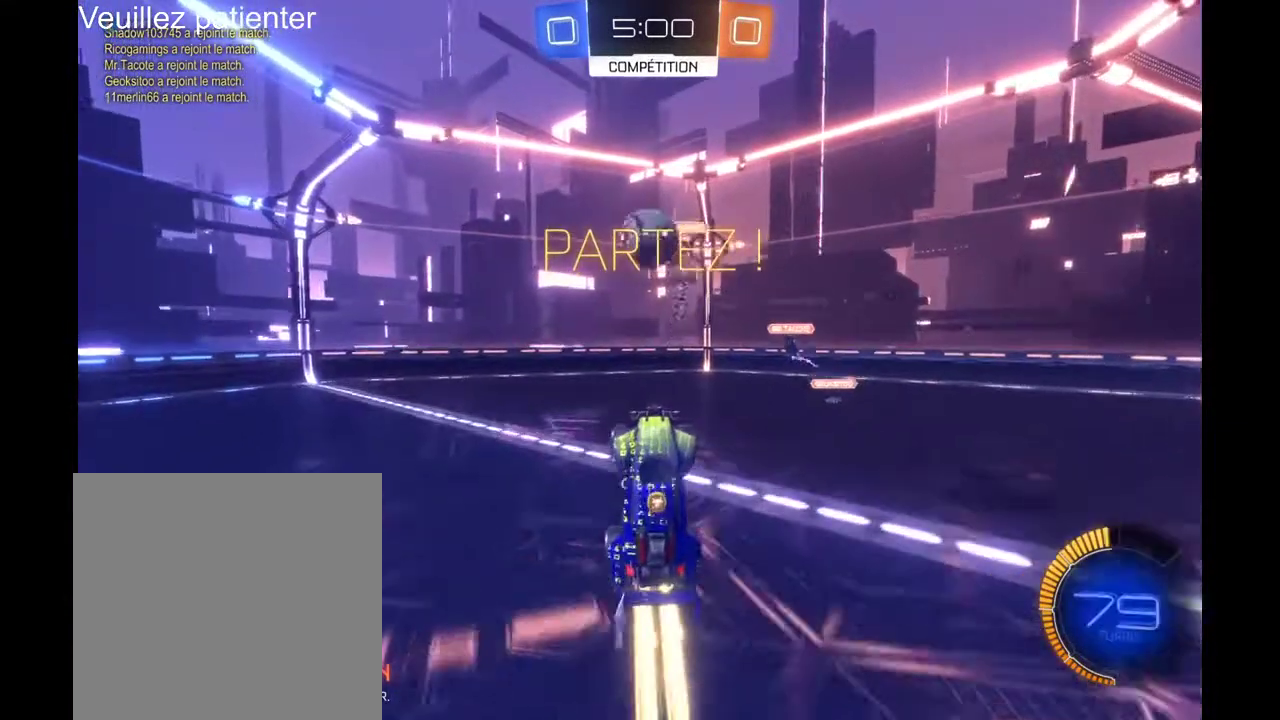
{"buttons": ["R2"], "left_stick": "center", "right_stick": "center", "events": [[267, "A", "down"], [300, "left_stick", "up"], [333, "A", "up"], [433, "left_stick", "center"]]}
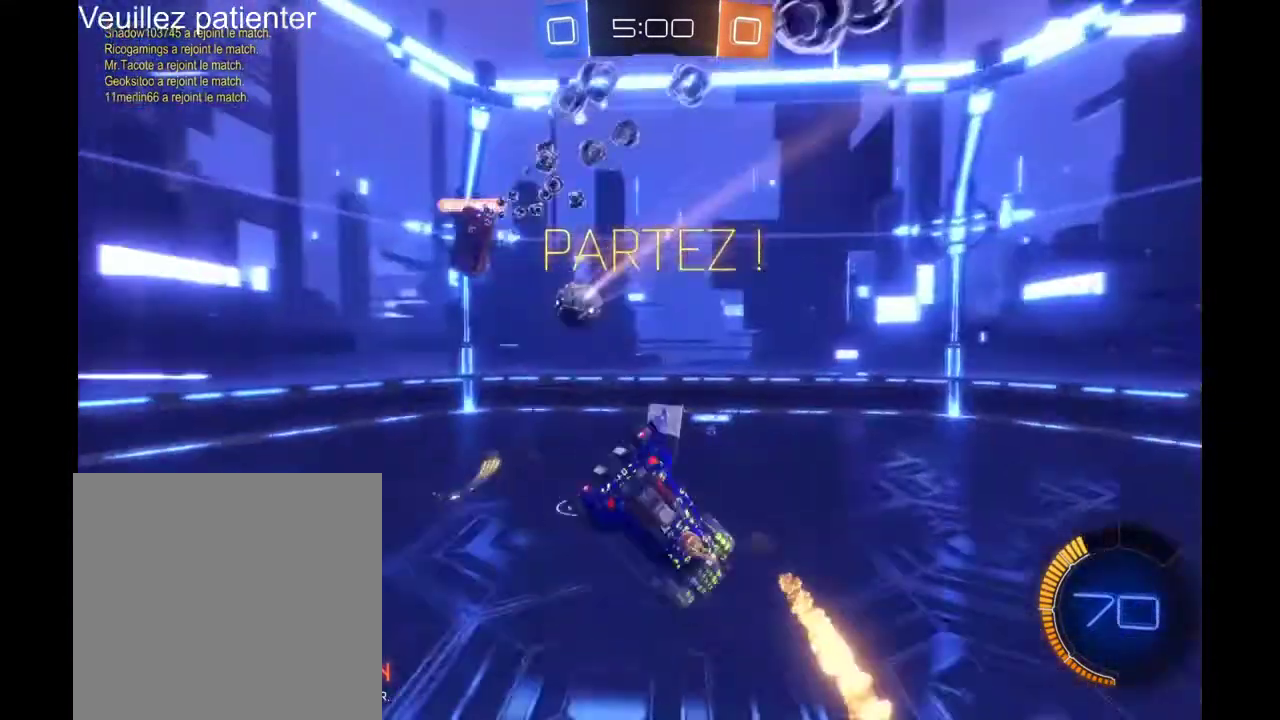
{"buttons": ["R2"], "left_stick": "center", "right_stick": "center", "events": []}
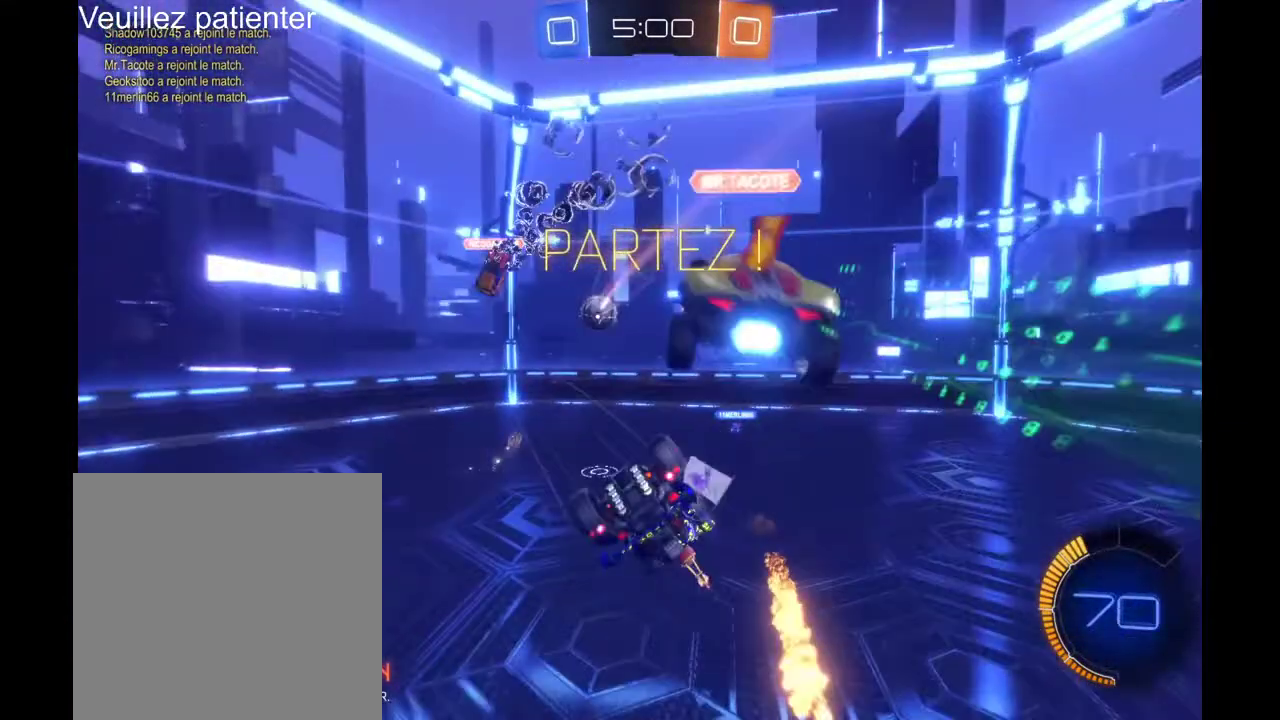
{"buttons": ["R2"], "left_stick": "center", "right_stick": "center", "events": []}
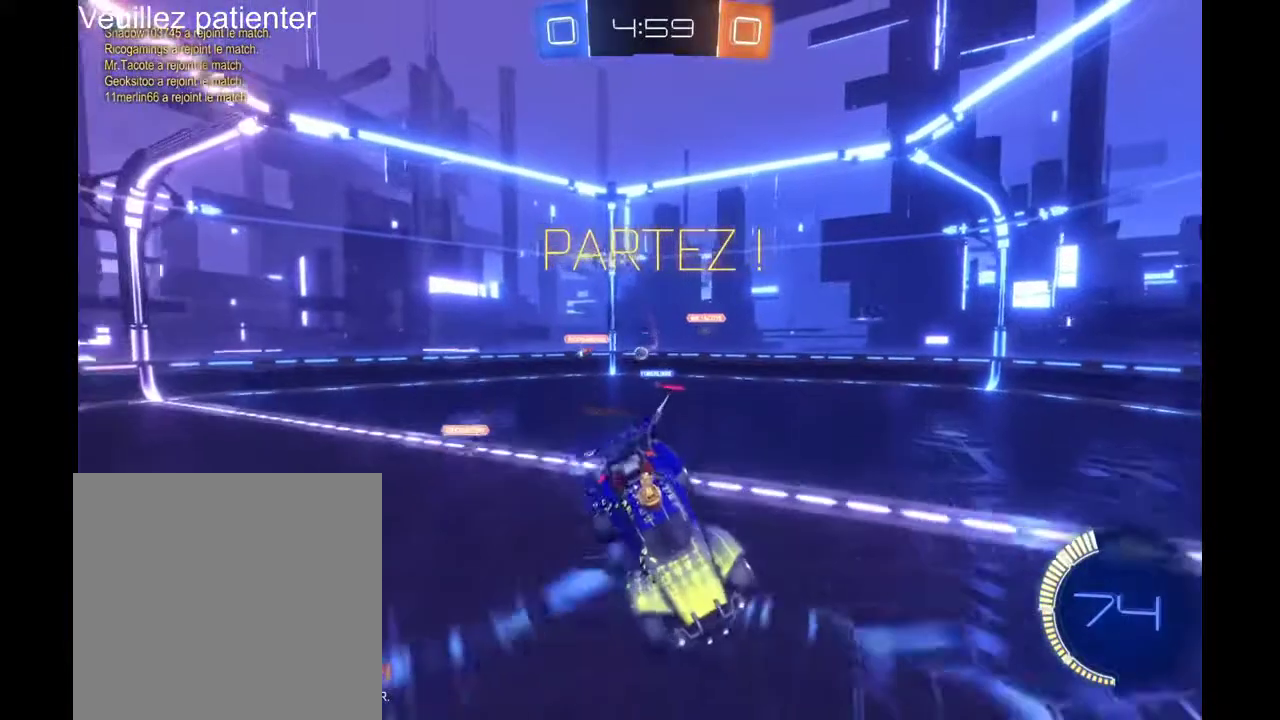
{"buttons": ["R2"], "left_stick": "center", "right_stick": "center", "events": []}
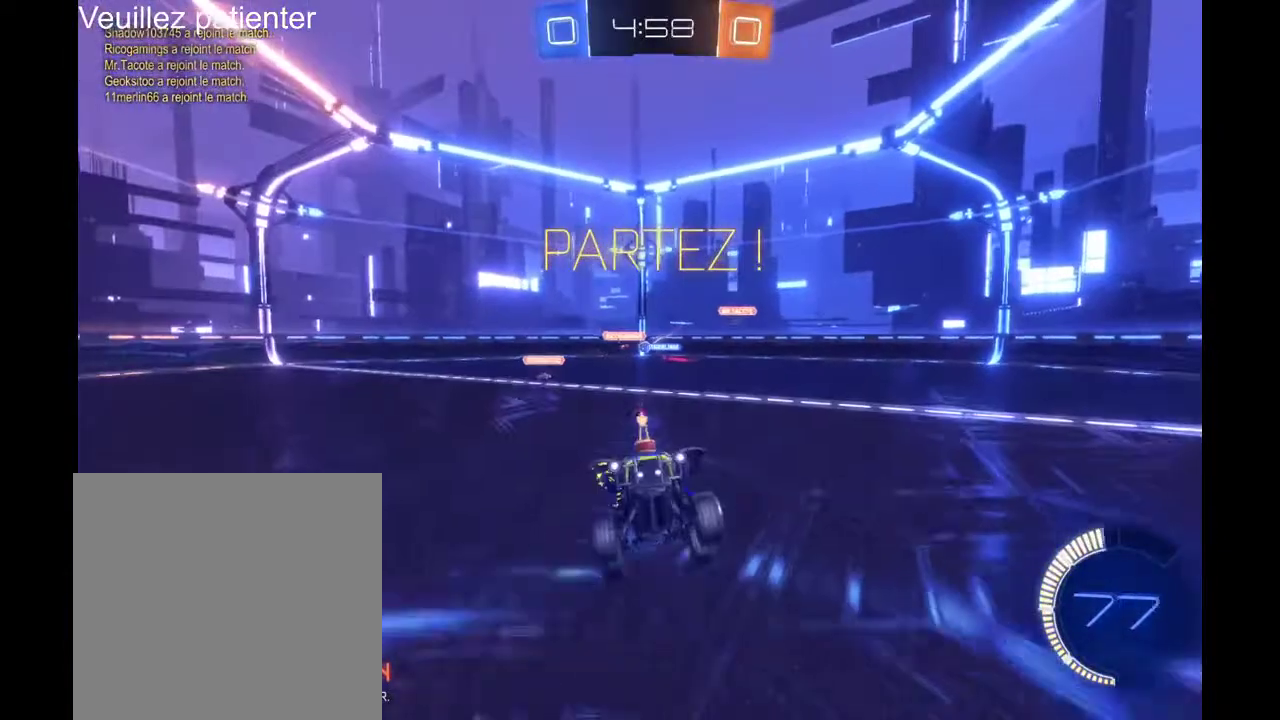
{"buttons": ["R2"], "left_stick": "left", "right_stick": "center", "events": [[100, "left_stick", "left"]]}
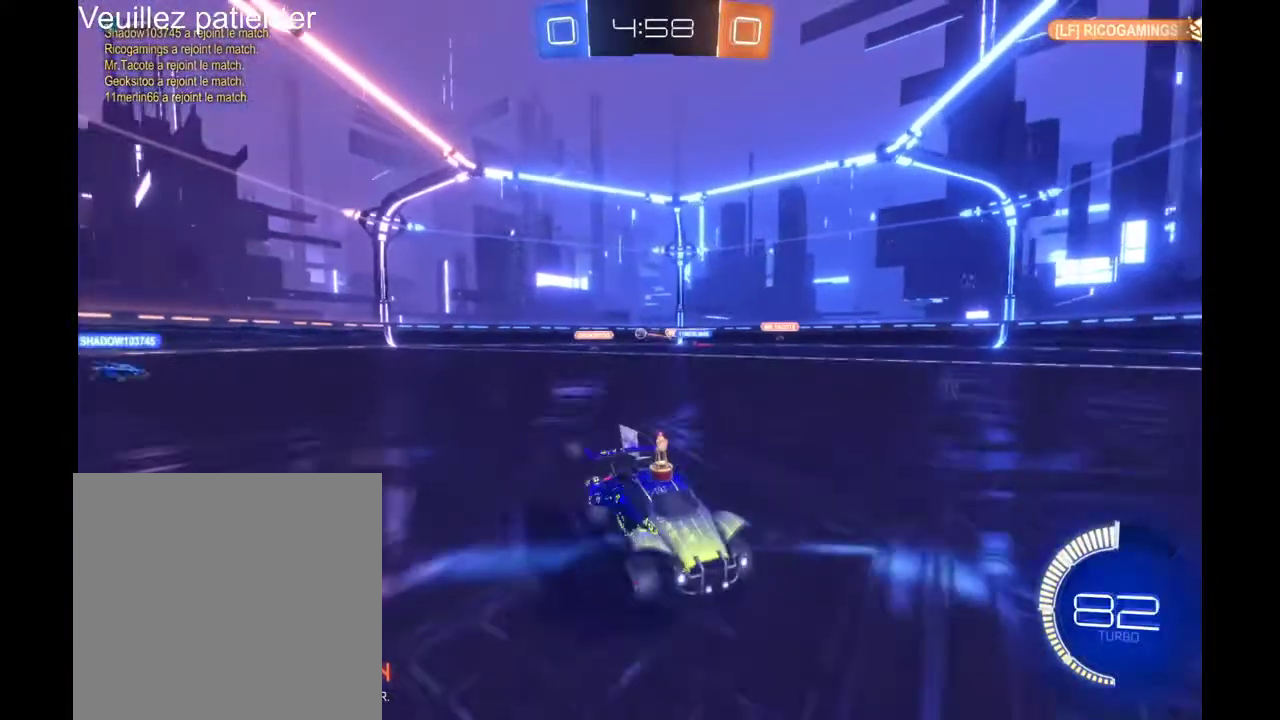
{"buttons": ["R2"], "left_stick": "left", "right_stick": "center", "events": []}
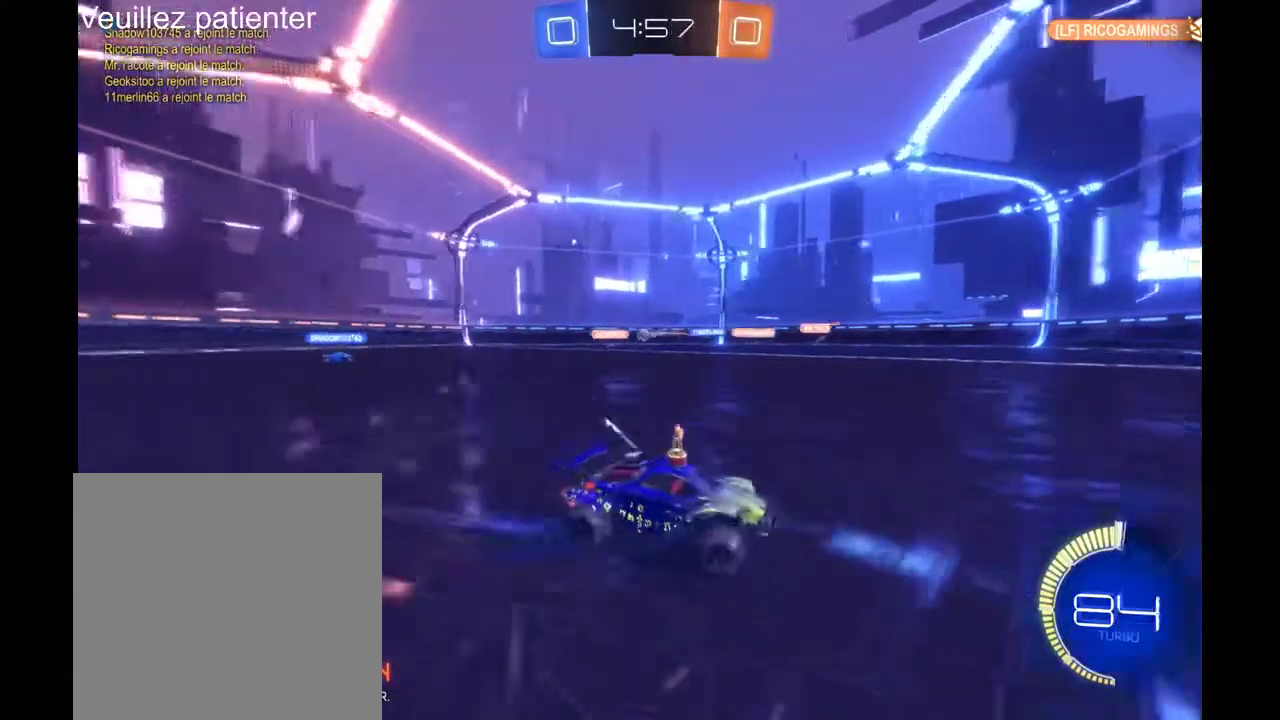
{"buttons": ["R2"], "left_stick": "center", "right_stick": "center", "events": [[400, "left_stick", "down-left"], [467, "left_stick", "center"]]}
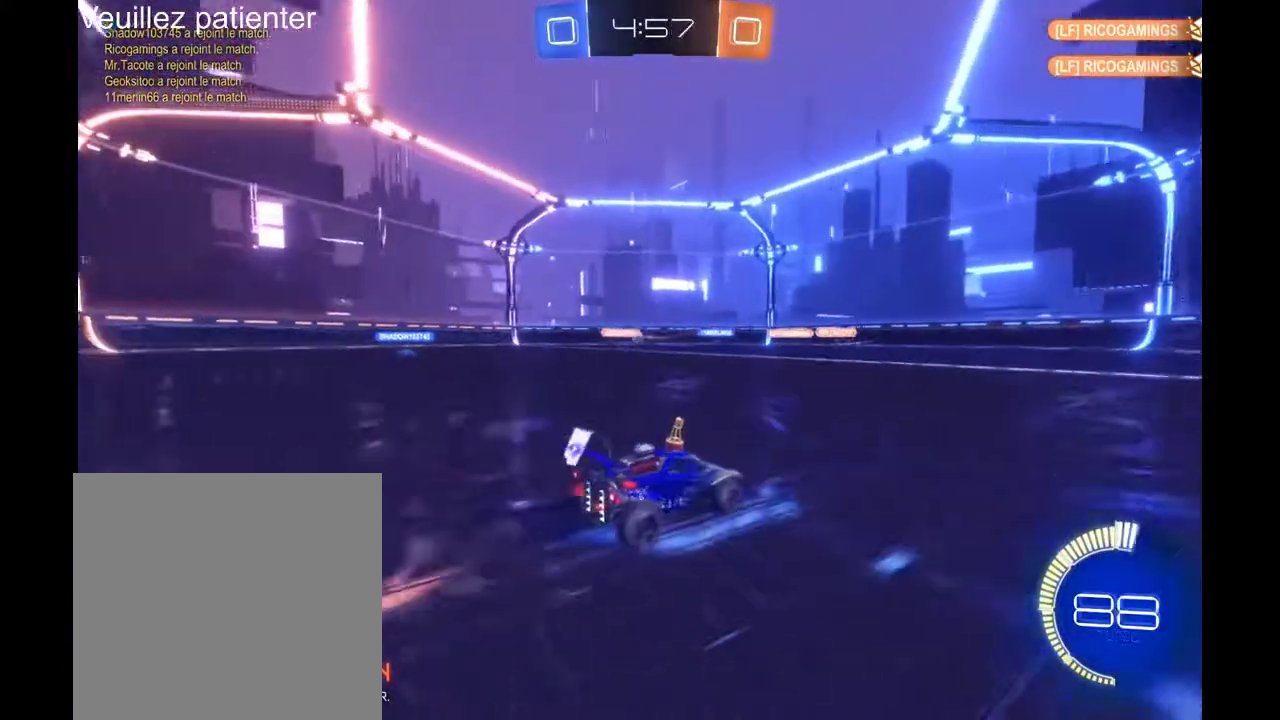
{"buttons": [], "left_stick": "center", "right_stick": "center", "events": [[467, "R2", "up"]]}
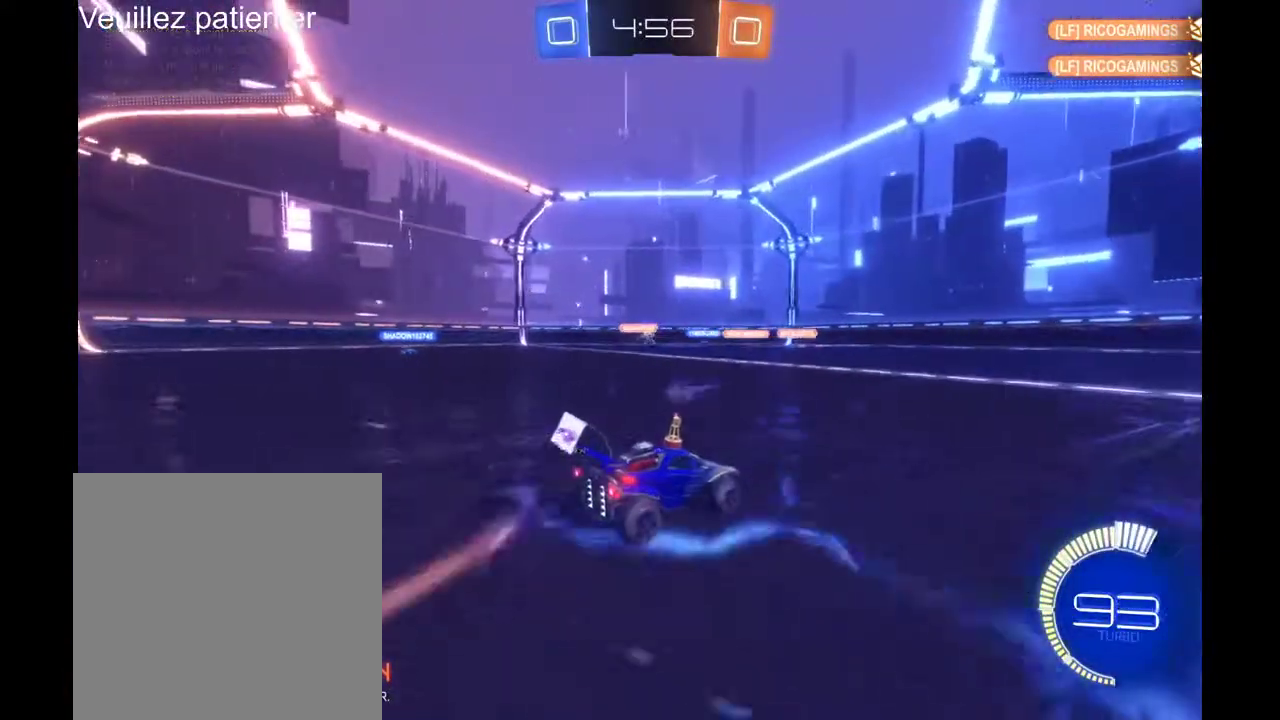
{"buttons": ["R2"], "left_stick": "center", "right_stick": "center", "events": [[167, "left_stick", "right"], [267, "R2", "down"], [333, "left_stick", "center"]]}
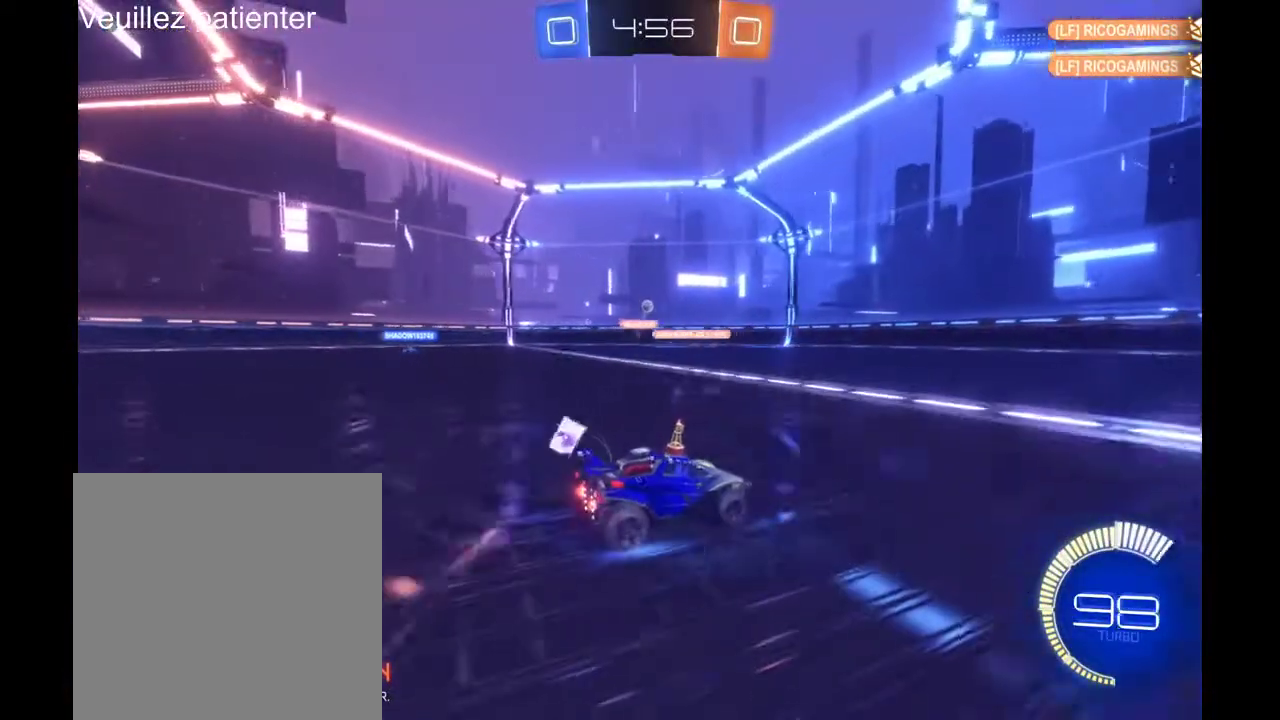
{"buttons": ["R2"], "left_stick": "left", "right_stick": "center", "events": [[167, "left_stick", "left"]]}
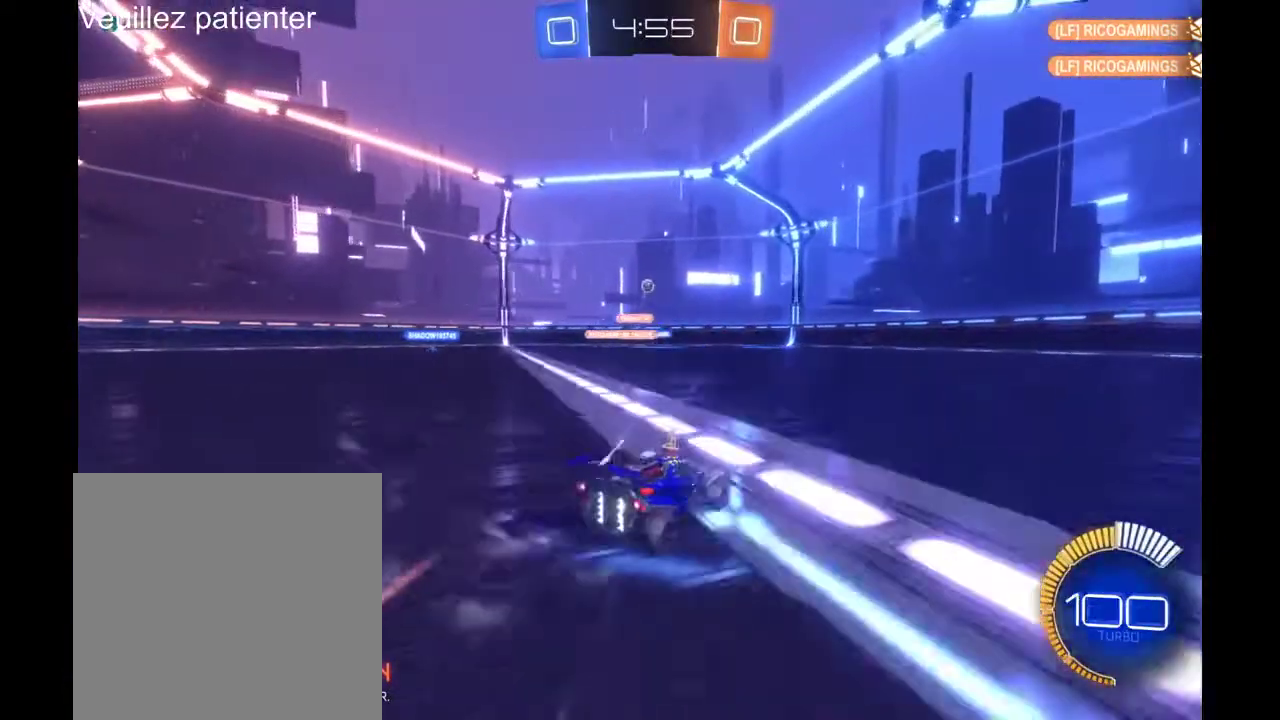
{"buttons": ["A", "R2"], "left_stick": "down", "right_stick": "center", "events": [[200, "left_stick", "center"], [400, "left_stick", "down"], [433, "A", "down"]]}
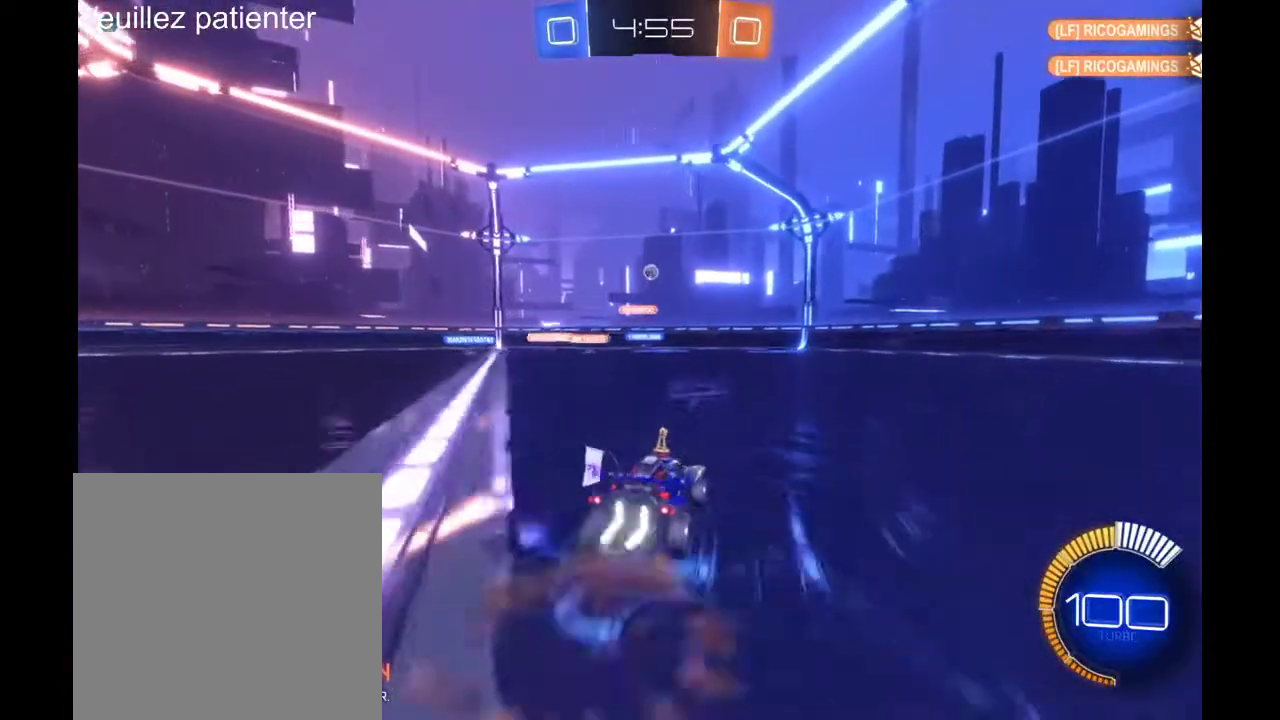
{"buttons": ["R2"], "left_stick": "center", "right_stick": "center", "events": [[33, "A", "up"], [67, "left_stick", "center"], [300, "left_stick", "left"], [467, "left_stick", "center"]]}
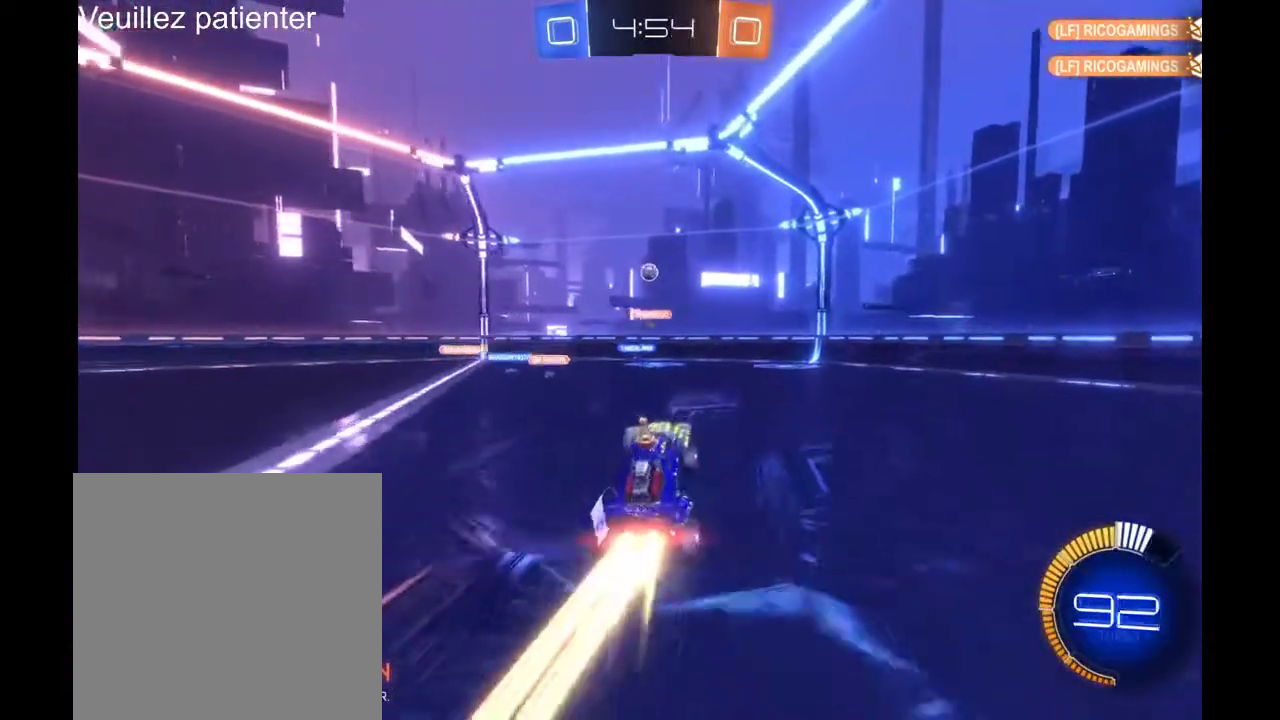
{"buttons": ["R2"], "left_stick": "center", "right_stick": "center", "events": [[100, "left_stick", "left"], [333, "left_stick", "center"]]}
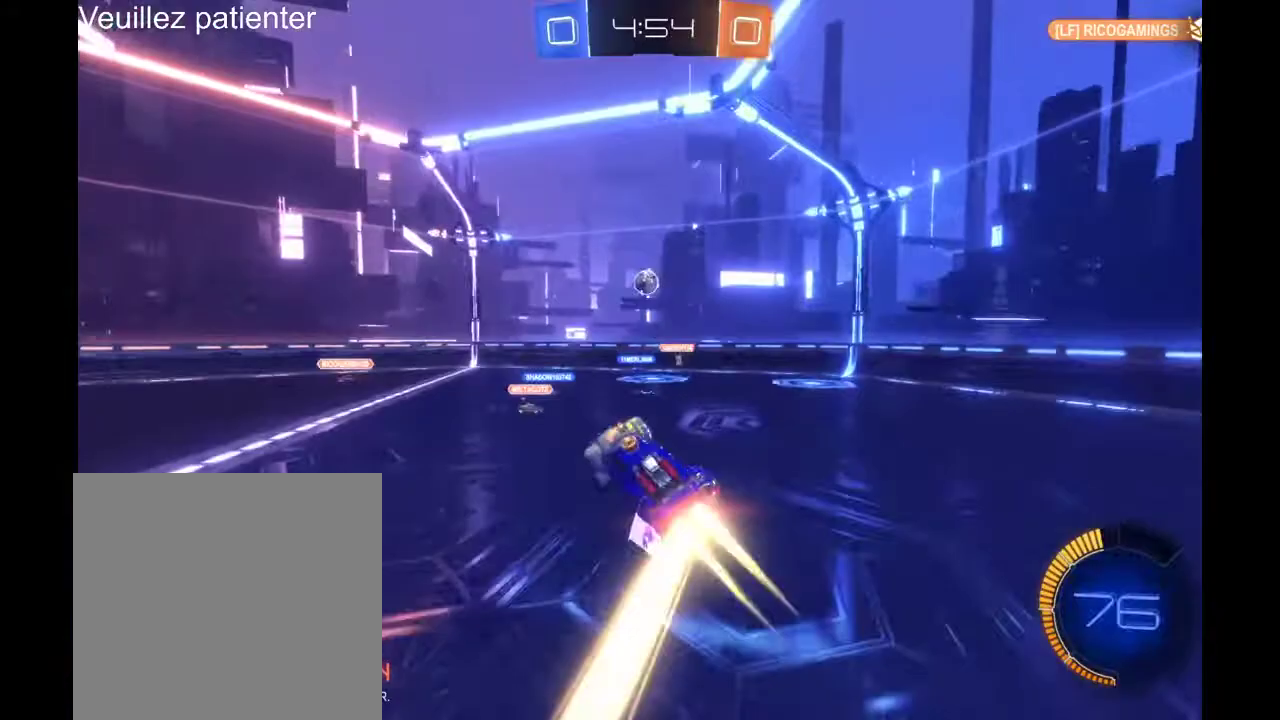
{"buttons": ["R2"], "left_stick": "up", "right_stick": "center", "events": [[433, "left_stick", "up"]]}
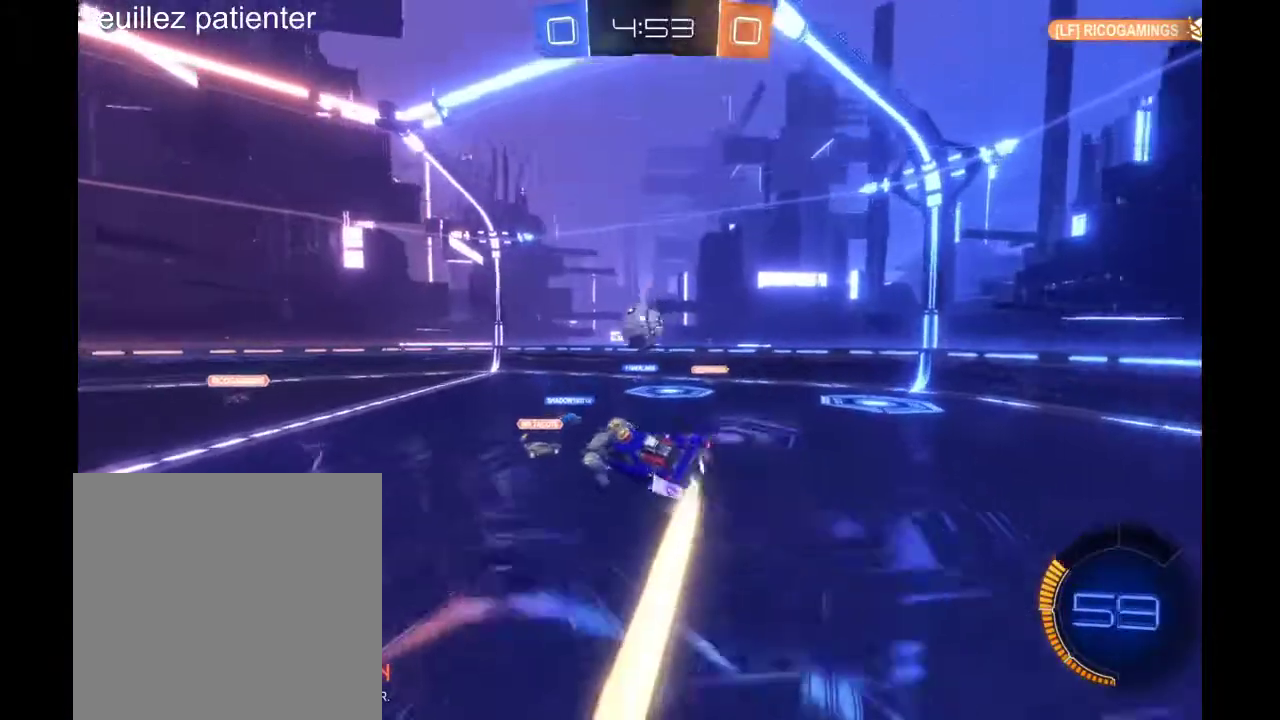
{"buttons": ["R2"], "left_stick": "center", "right_stick": "center"}
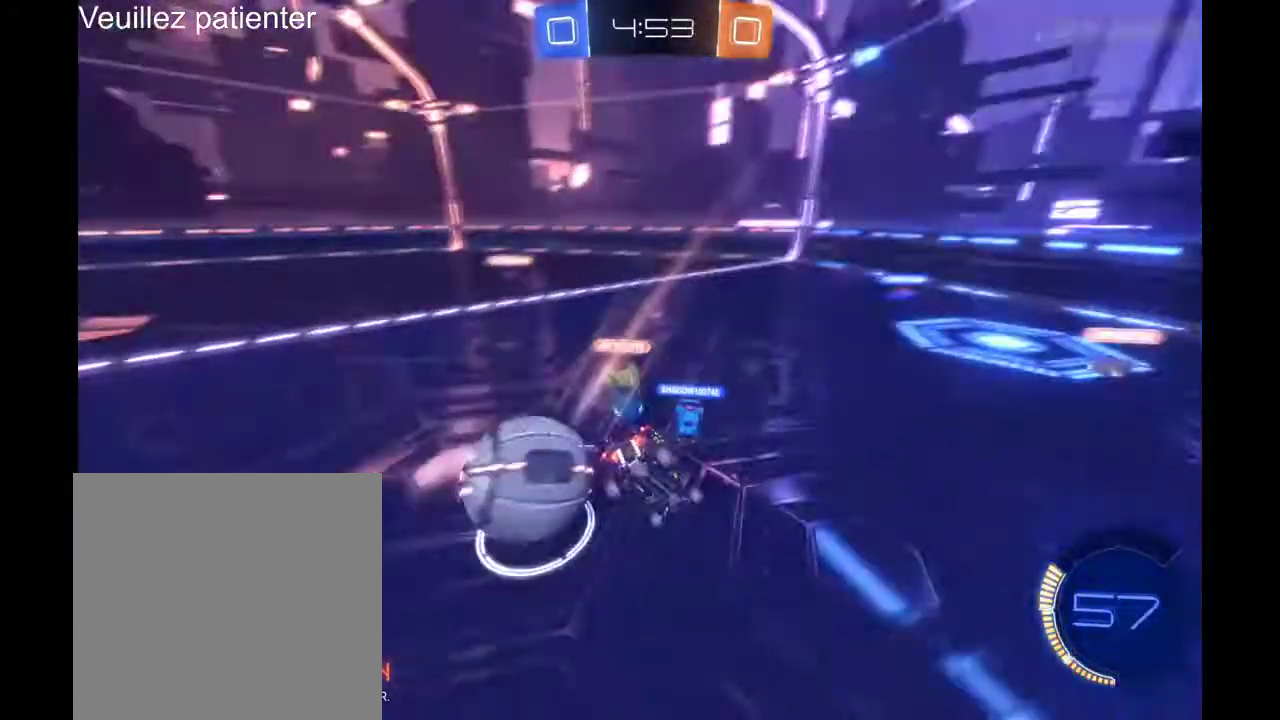
{"buttons": ["R2"], "left_stick": "left", "right_stick": "center", "events": [[433, "left_stick", "left"]]}
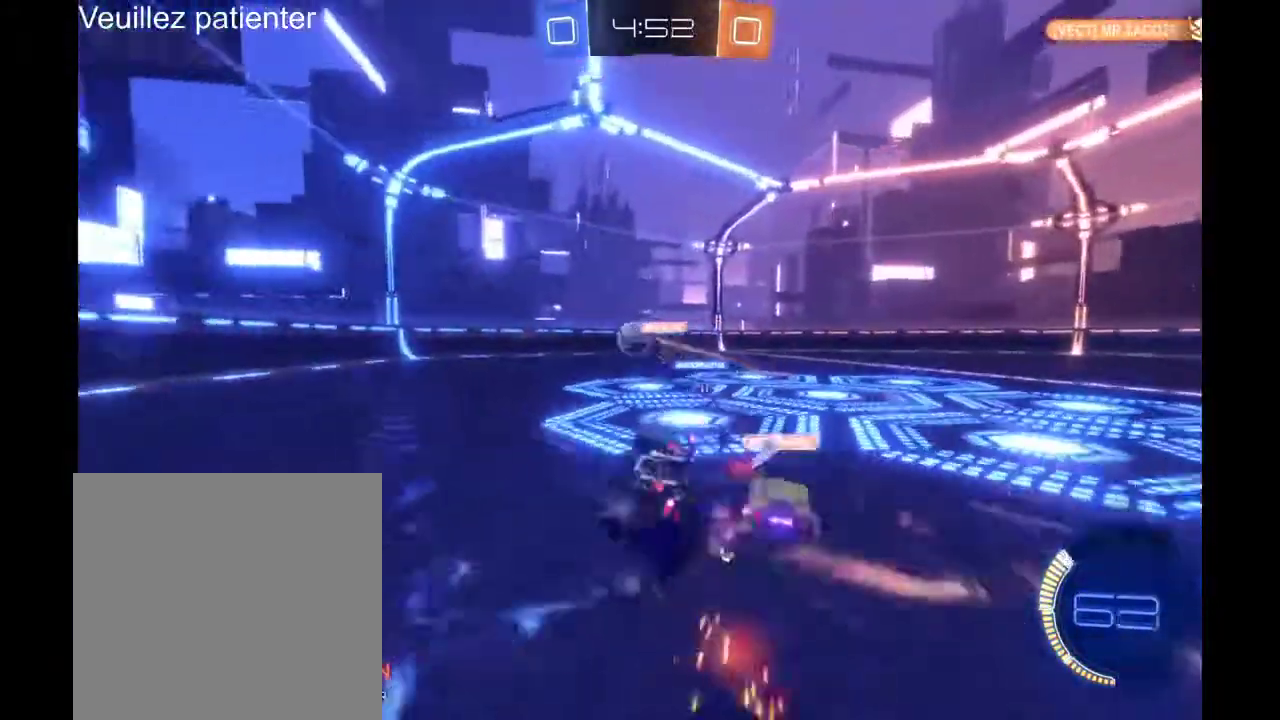
{"buttons": ["R2"], "left_stick": "left", "right_stick": "center", "events": []}